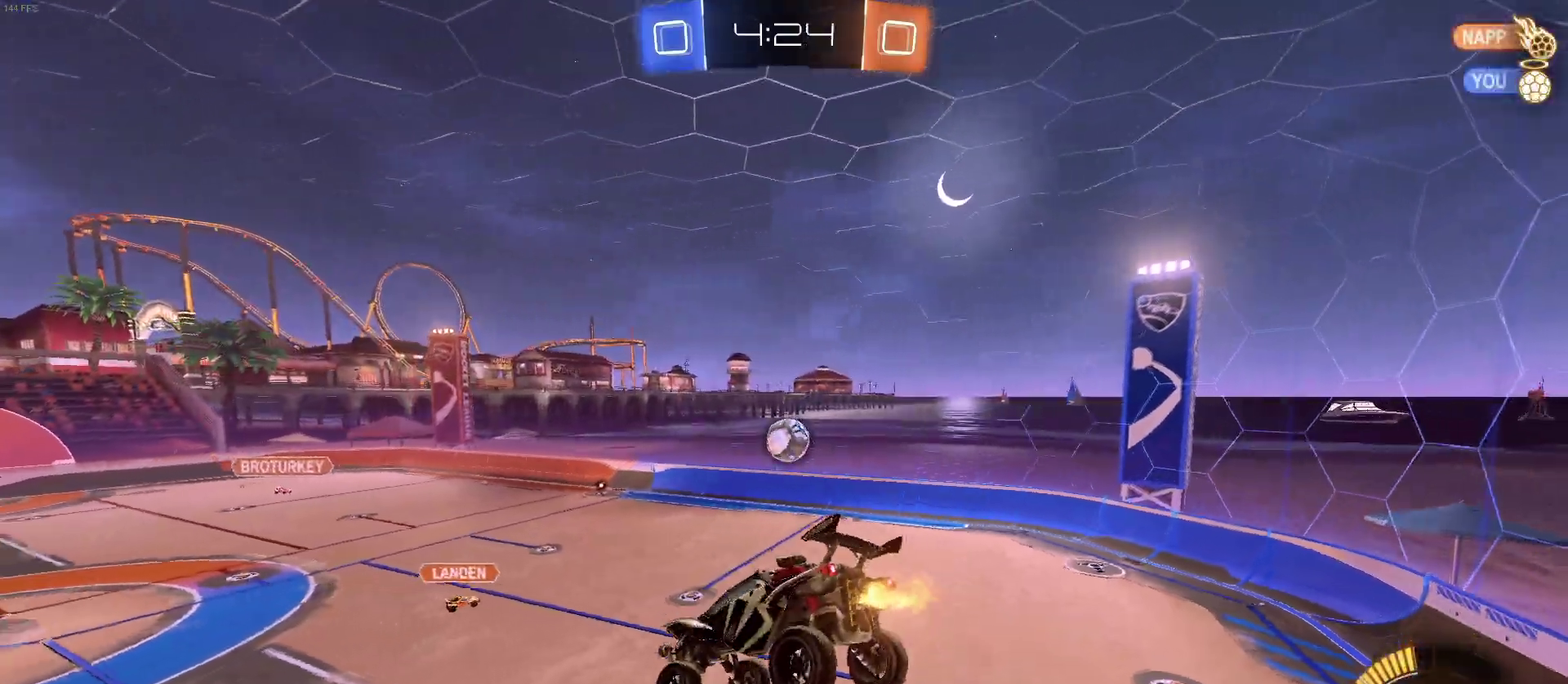
Gameplay with a controller (PlayStation layout); each line is a JSON object with the inputs held at the frame after it. "events" lists button and stick changes between this image and that frame as [ms after this image, input, new state], when the widget could be followed in between. Not read: L1 R1.
{"buttons": ["R2"], "left_stick": "left", "right_stick": "center", "events": [[117, "left_stick", "down-left"], [267, "left_stick", "center"], [500, "left_stick", "left"]]}
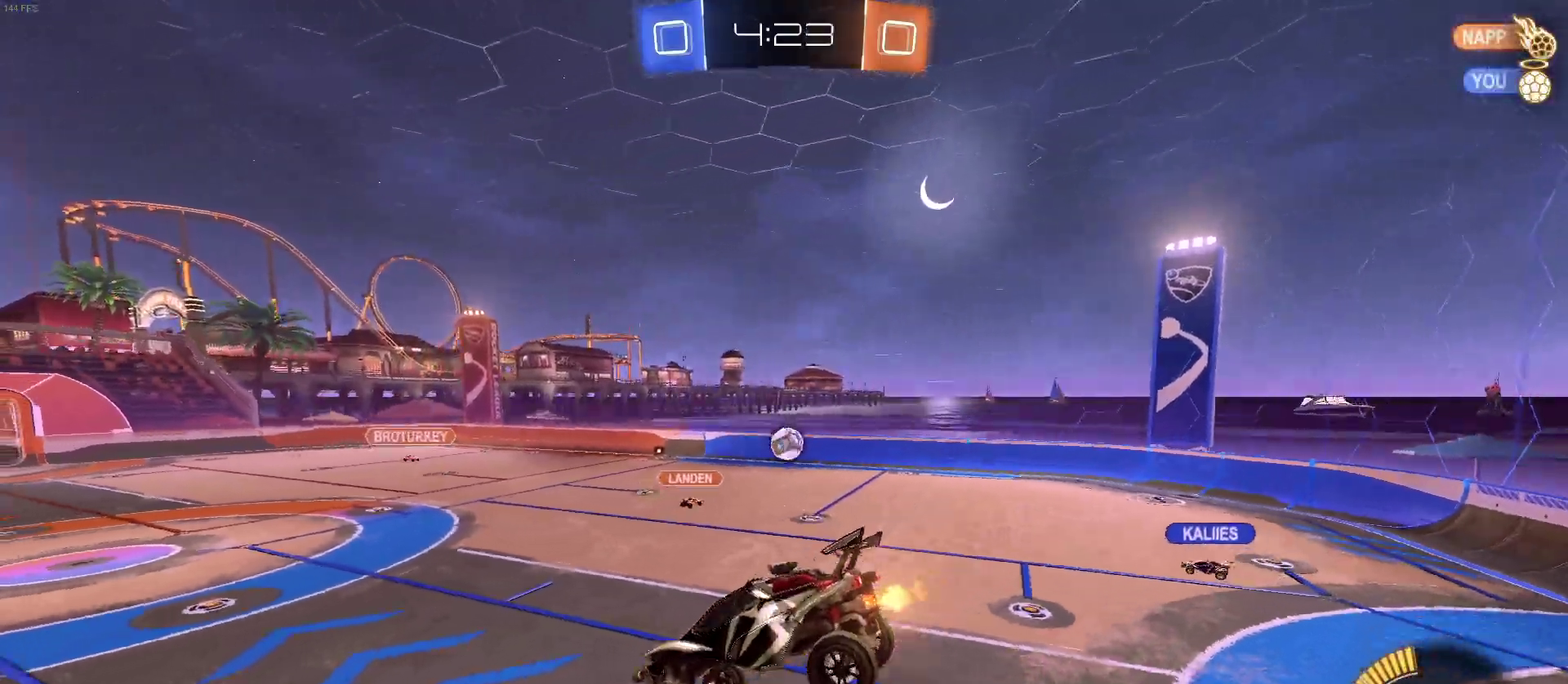
{"buttons": ["R2"], "left_stick": "left", "right_stick": "center", "events": [[183, "left_stick", "center"], [367, "left_stick", "left"]]}
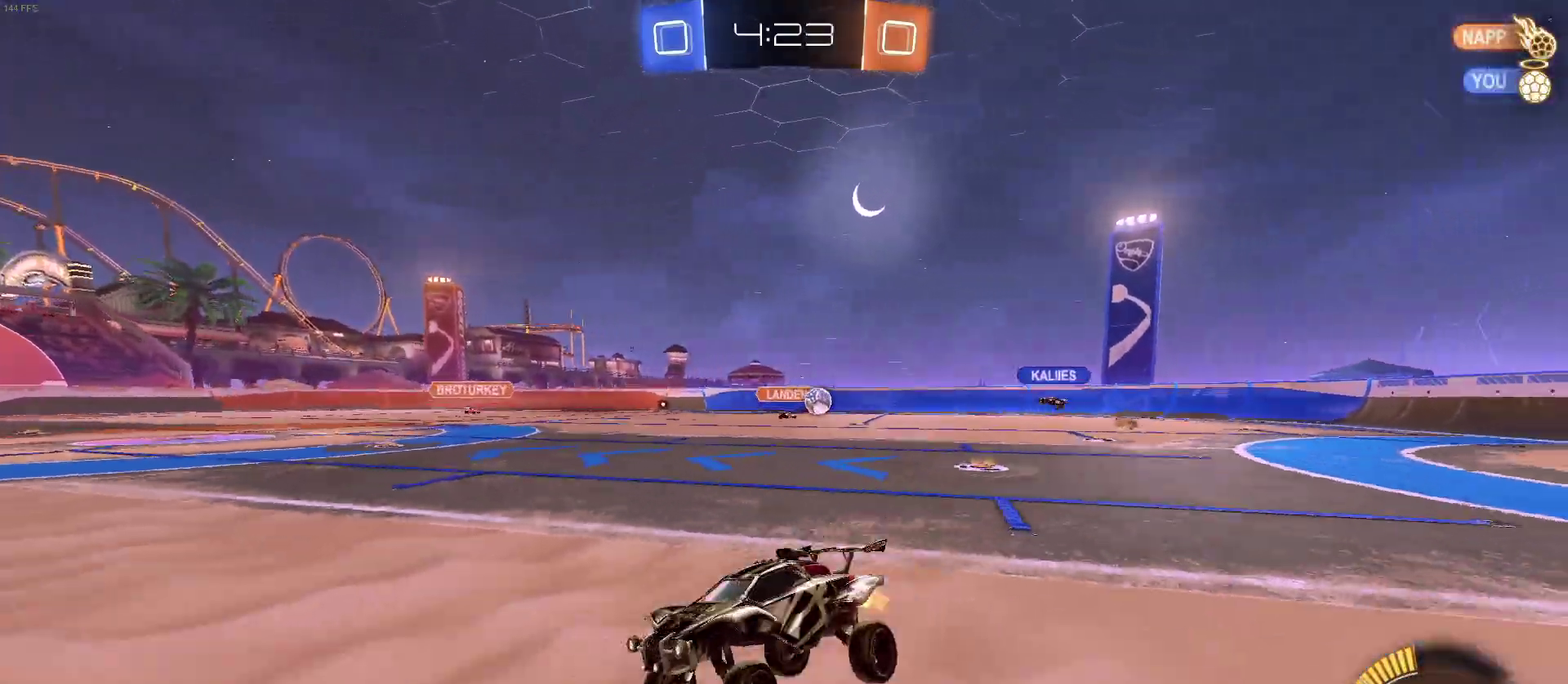
{"buttons": ["R2"], "left_stick": "left", "right_stick": "center", "events": []}
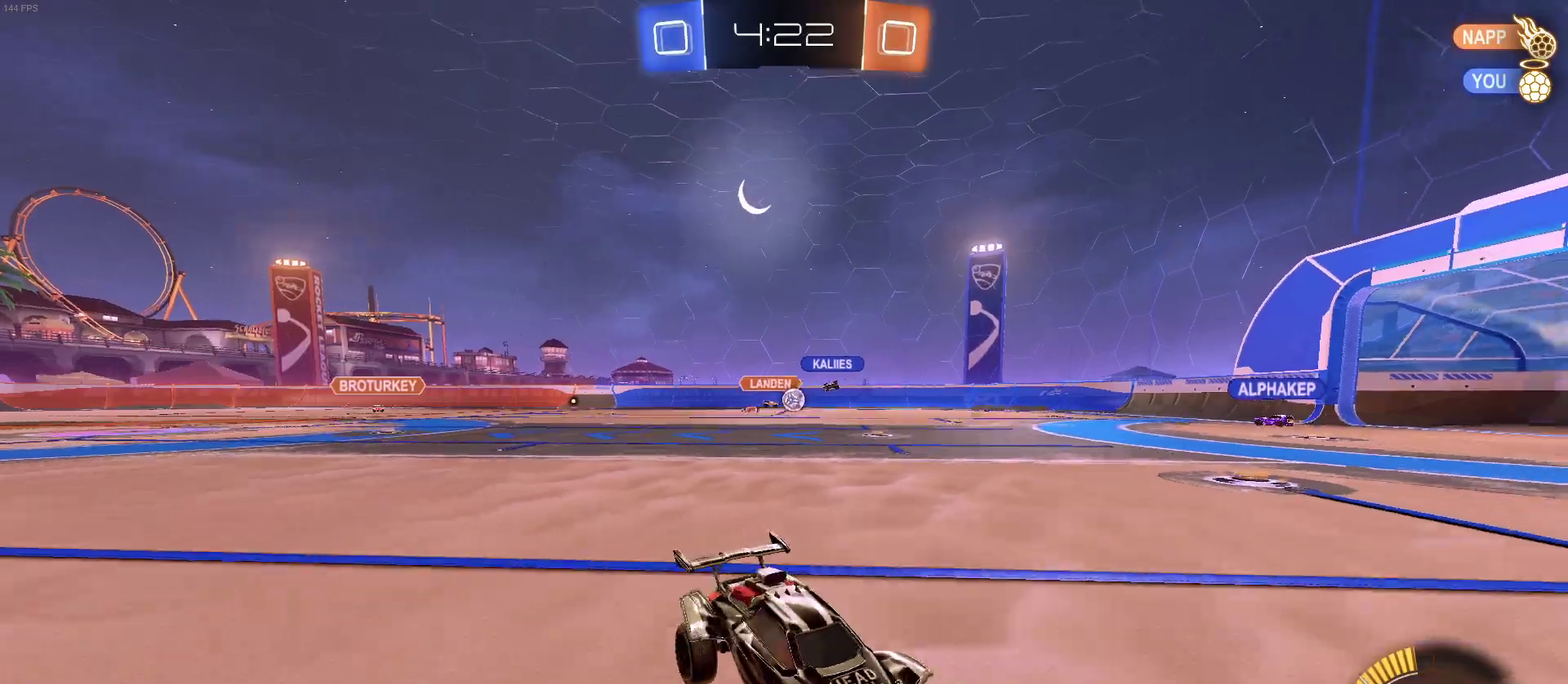
{"buttons": ["R2"], "left_stick": "left", "right_stick": "center", "events": []}
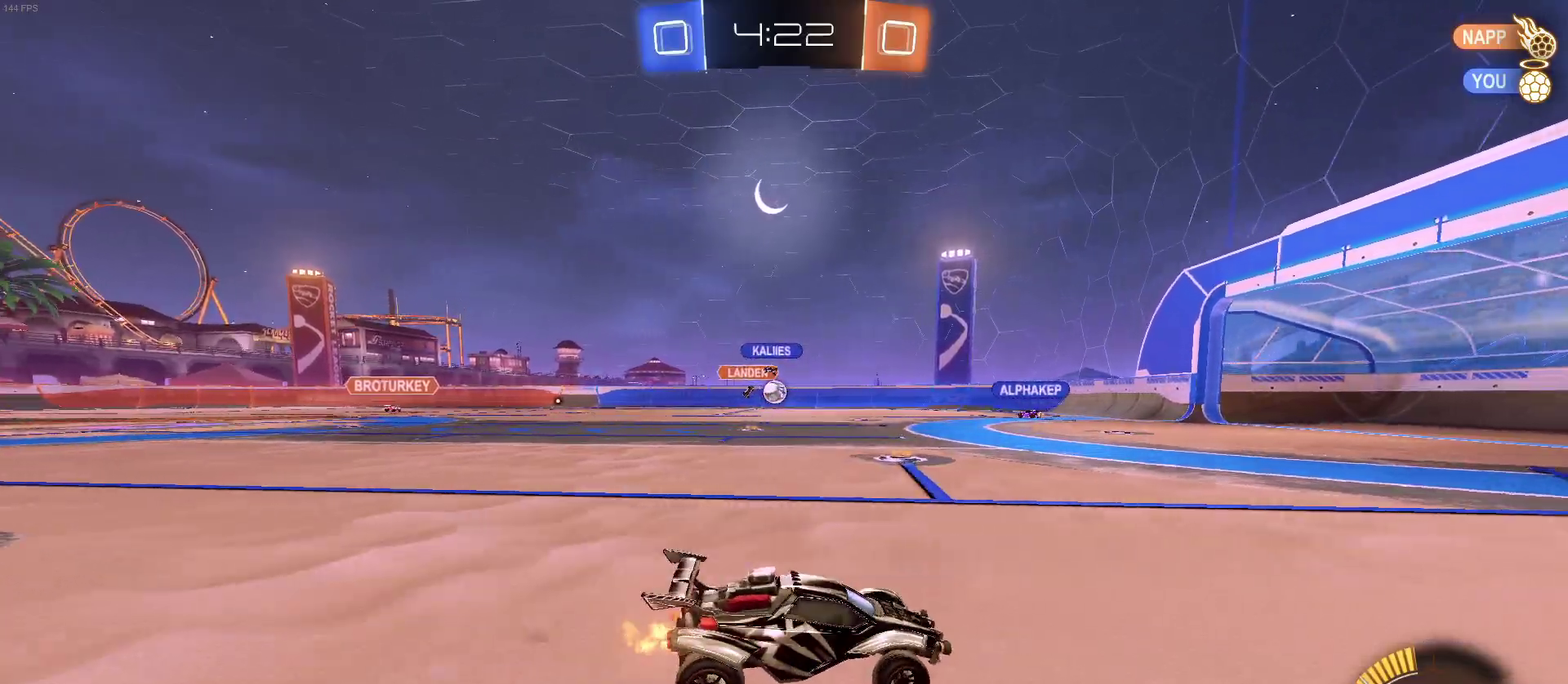
{"buttons": ["R2"], "left_stick": "up-right", "right_stick": "center", "events": [[50, "SQUARE", "down"], [167, "SQUARE", "up"], [300, "left_stick", "center"], [433, "left_stick", "right"], [483, "left_stick", "up-right"]]}
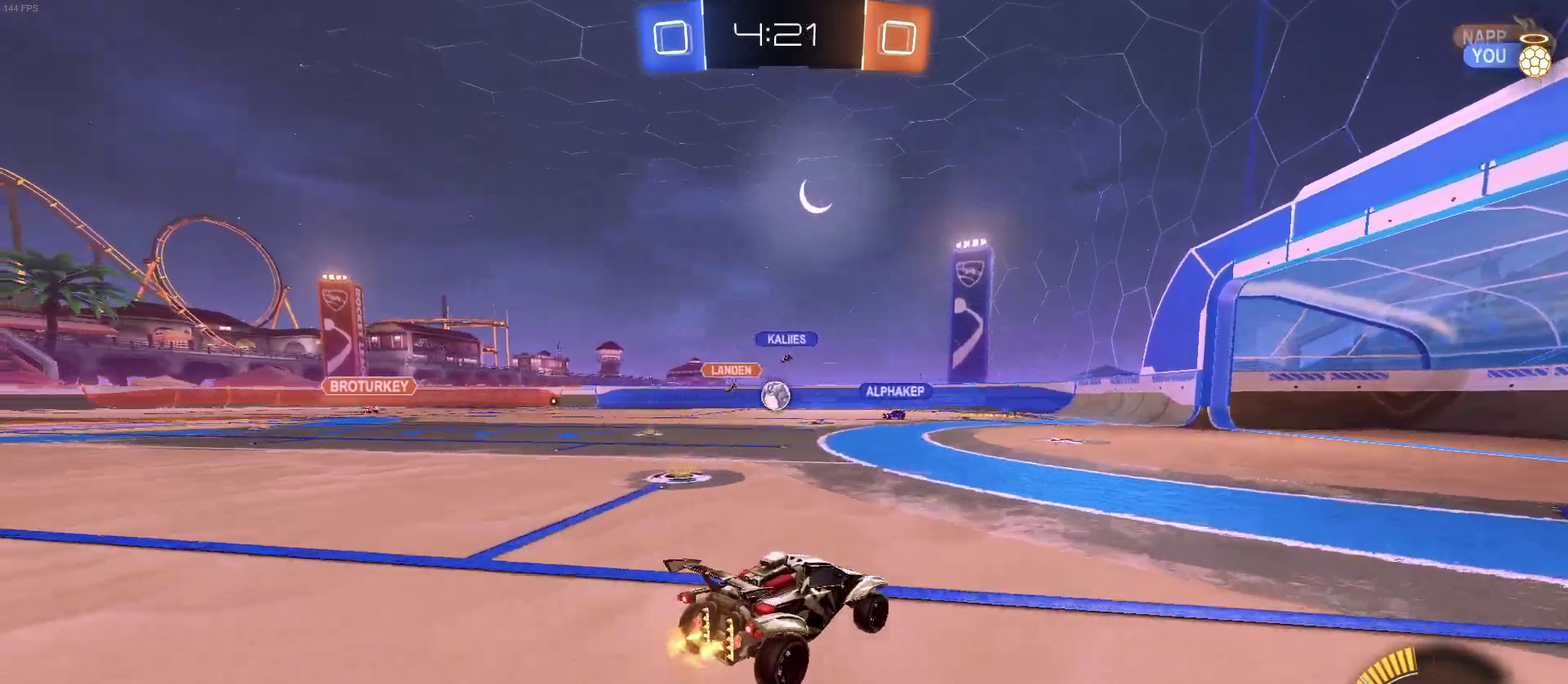
{"buttons": ["R2"], "left_stick": "center", "right_stick": "center", "events": [[33, "left_stick", "center"]]}
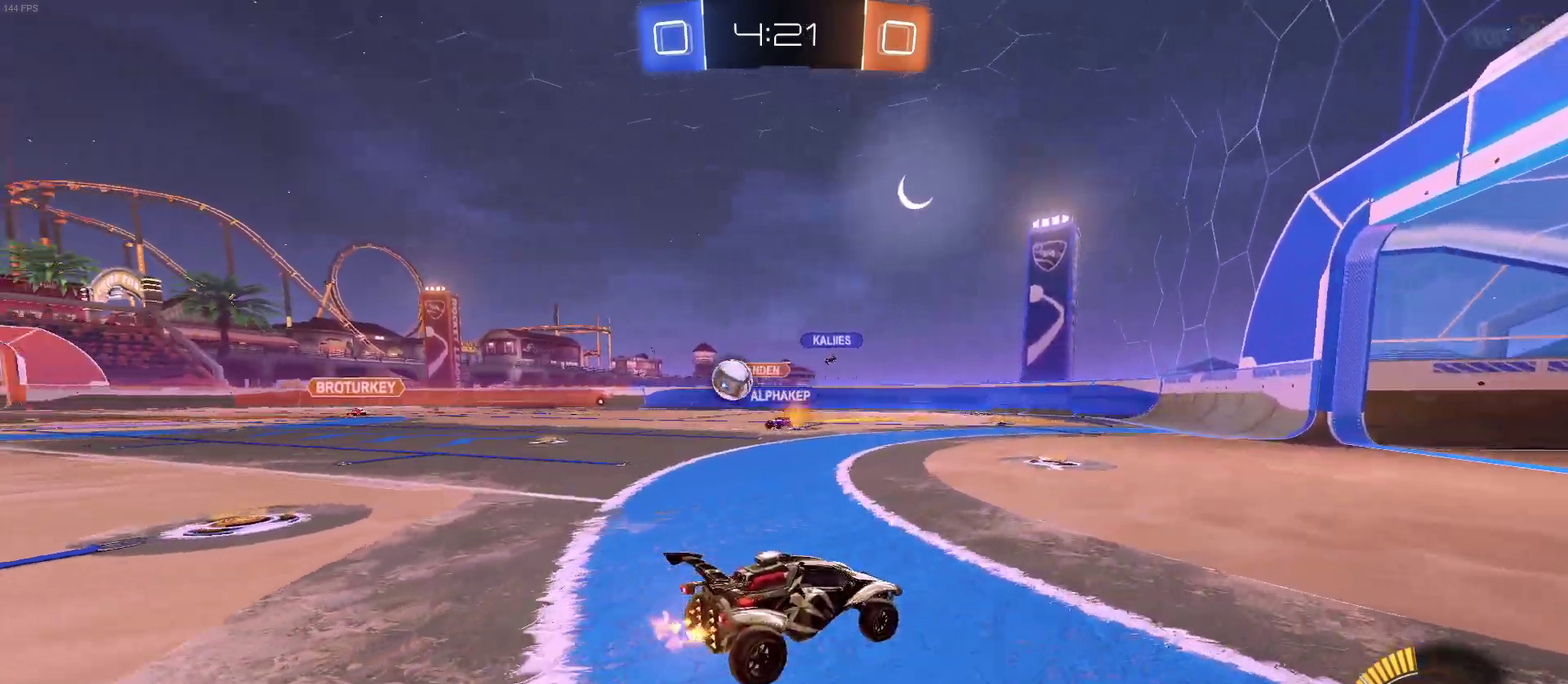
{"buttons": ["SQUARE", "R2"], "left_stick": "left", "right_stick": "center", "events": [[83, "left_stick", "left"], [217, "left_stick", "center"], [433, "left_stick", "left"], [467, "SQUARE", "down"]]}
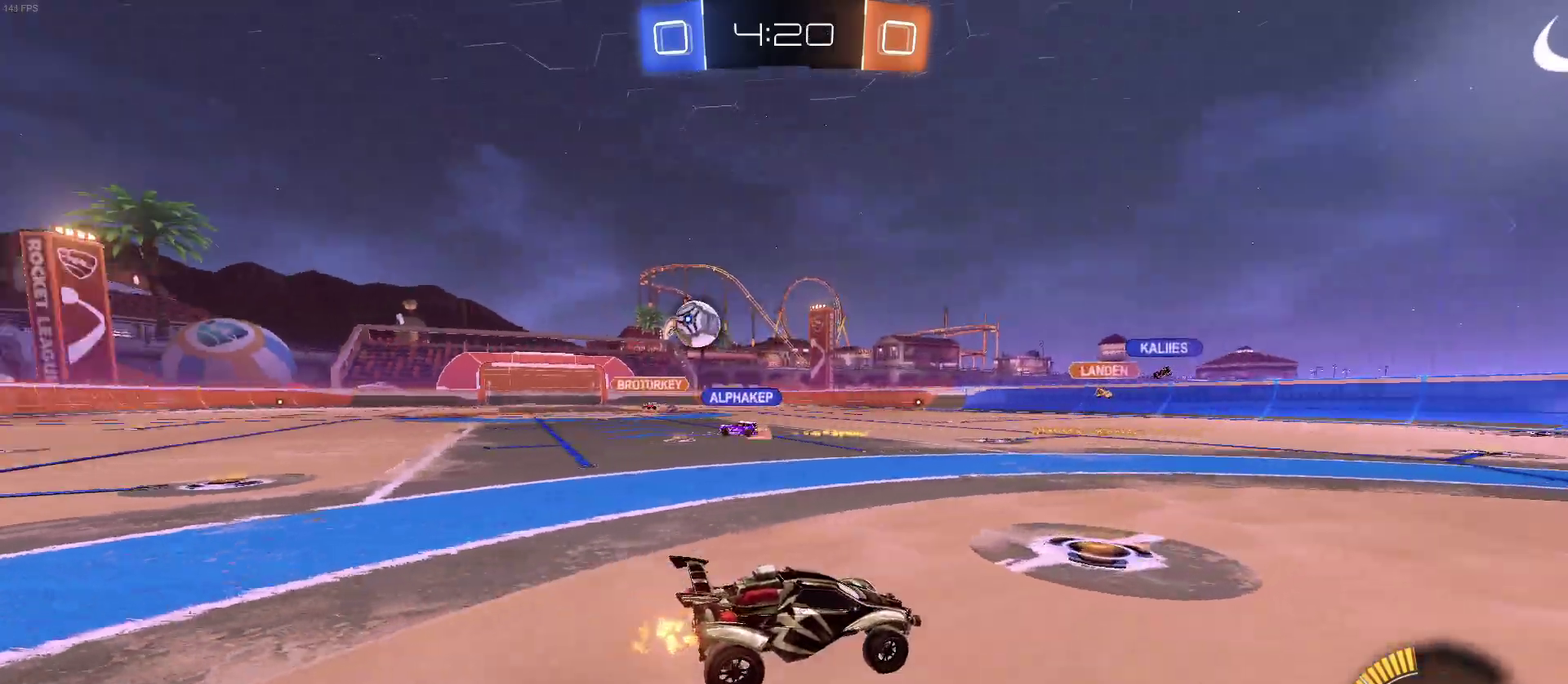
{"buttons": ["R2"], "left_stick": "left", "right_stick": "center", "events": [[100, "SQUARE", "up"]]}
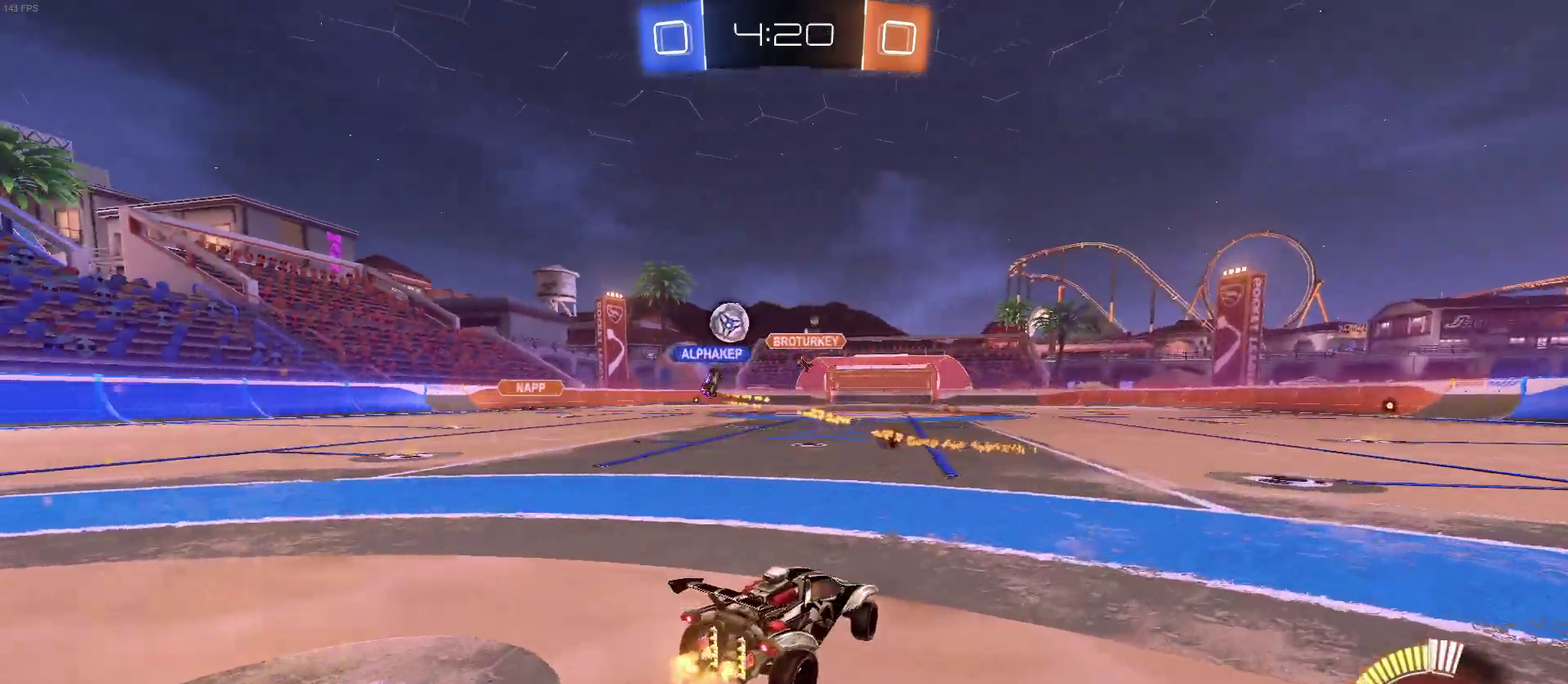
{"buttons": ["R2"], "left_stick": "left", "right_stick": "center", "events": []}
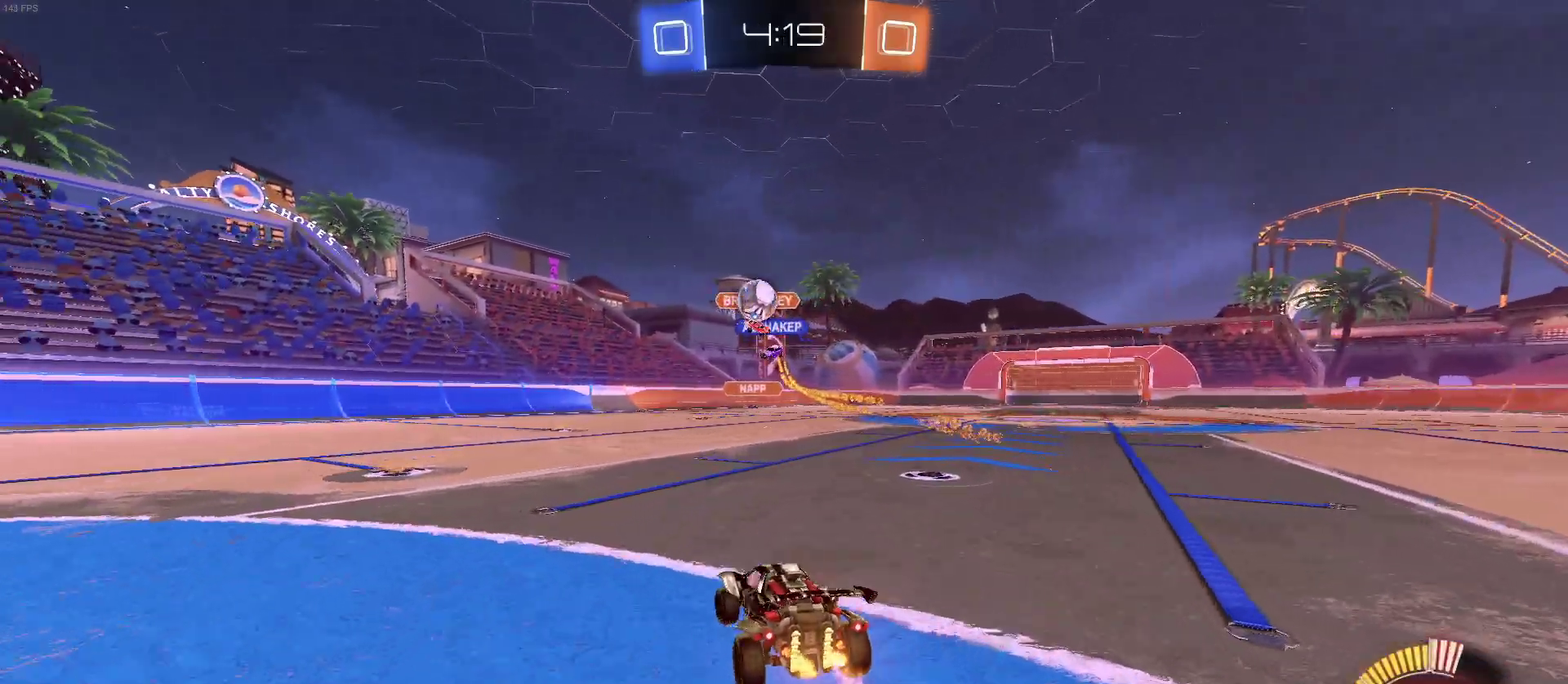
{"buttons": ["R2"], "left_stick": "left", "right_stick": "center", "events": [[300, "left_stick", "center"], [433, "left_stick", "left"]]}
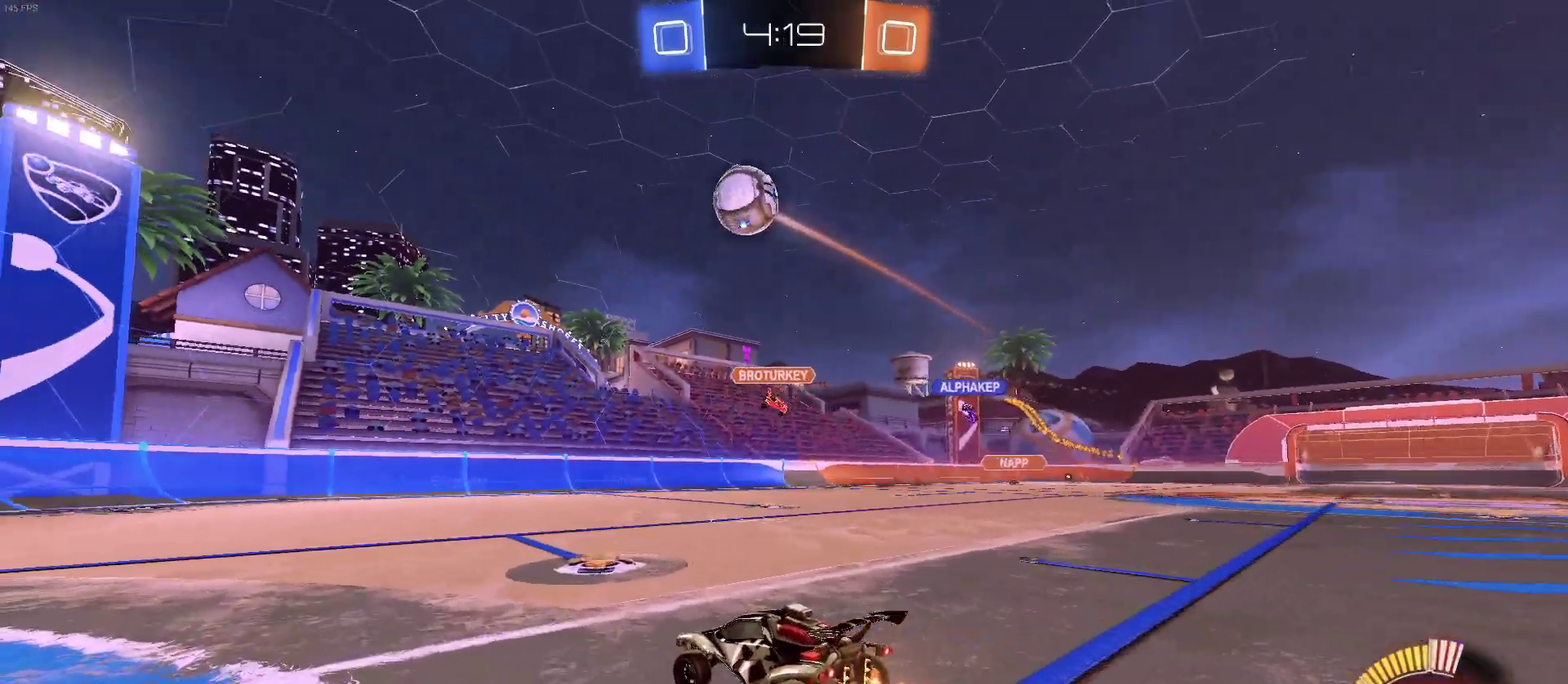
{"buttons": ["R2"], "left_stick": "left", "right_stick": "center", "events": []}
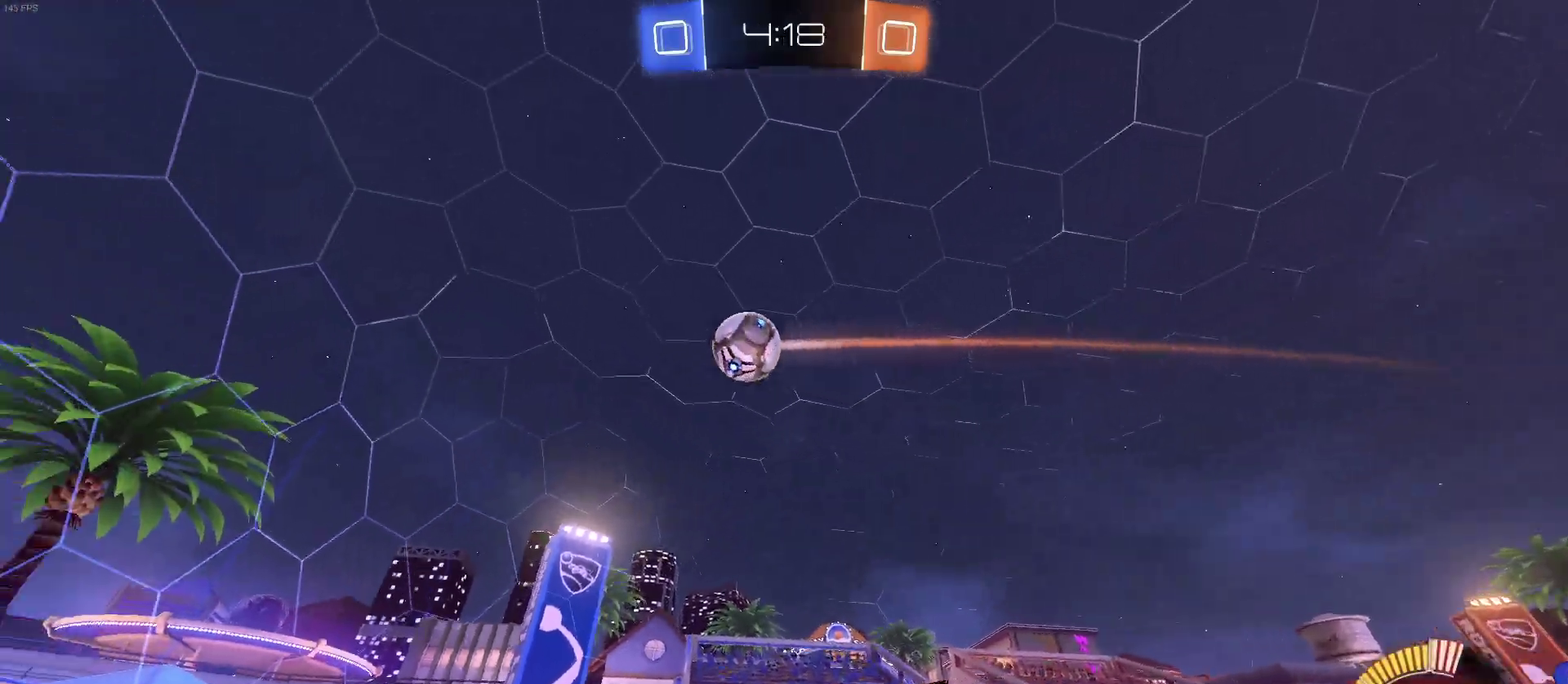
{"buttons": ["R2"], "left_stick": "right", "right_stick": "center", "events": [[50, "left_stick", "right"], [67, "SQUARE", "down"], [217, "SQUARE", "up"]]}
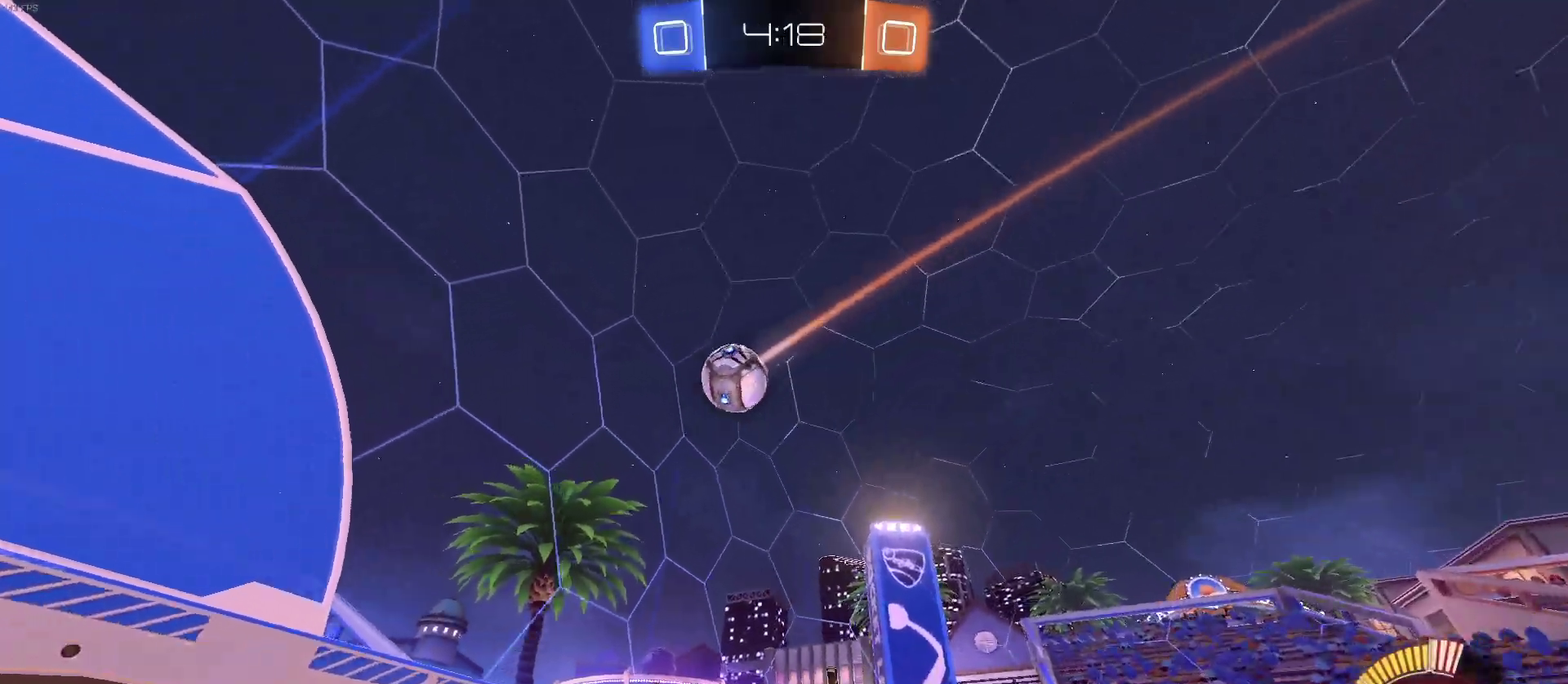
{"buttons": ["R2"], "left_stick": "center", "right_stick": "center", "events": [[117, "CROSS", "down"], [133, "left_stick", "down"], [267, "left_stick", "down-left"], [333, "CROSS", "up"], [467, "left_stick", "center"]]}
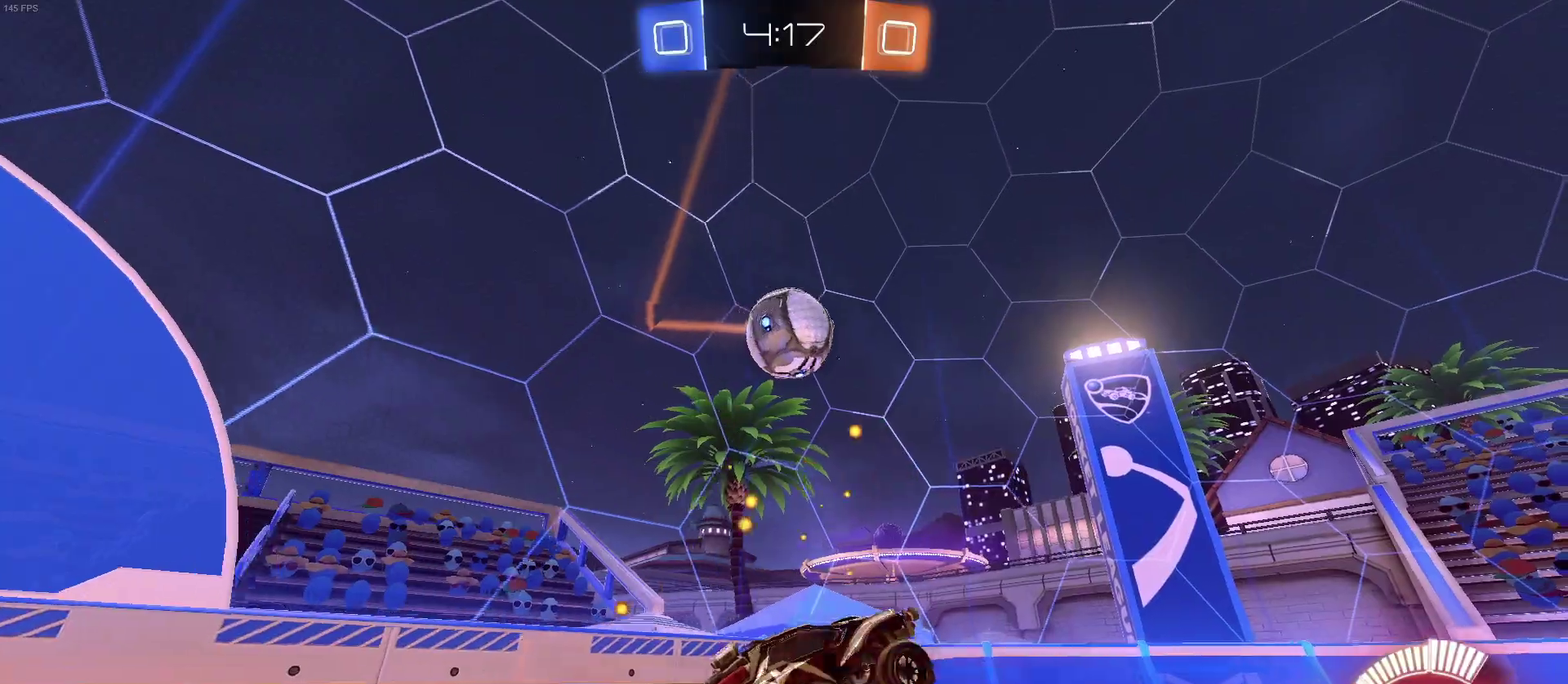
{"buttons": [], "left_stick": "center", "right_stick": "center", "events": [[183, "left_stick", "up-right"], [400, "R2", "up"], [400, "left_stick", "up"], [467, "left_stick", "center"]]}
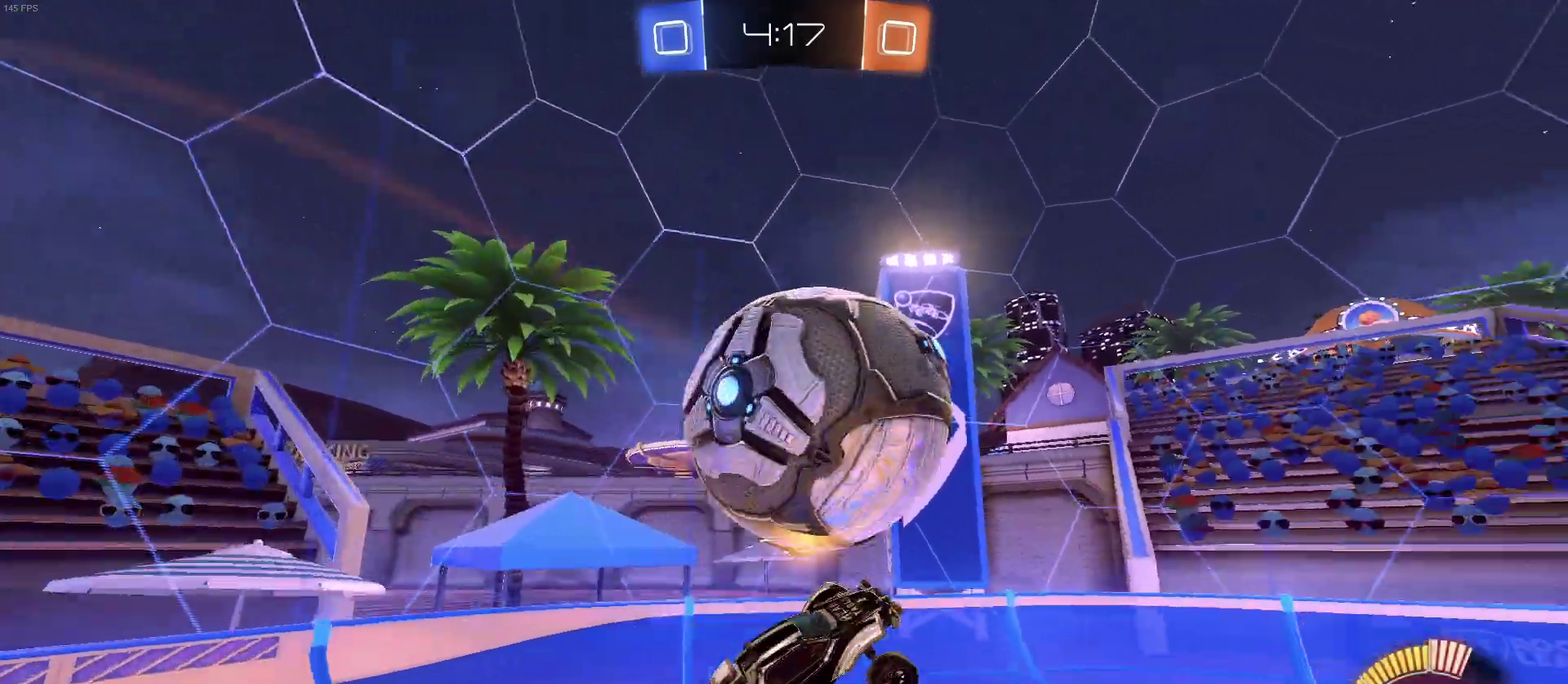
{"buttons": ["SQUARE", "R2"], "left_stick": "left", "right_stick": "center", "events": [[367, "R2", "down"], [400, "SQUARE", "down"], [400, "left_stick", "left"]]}
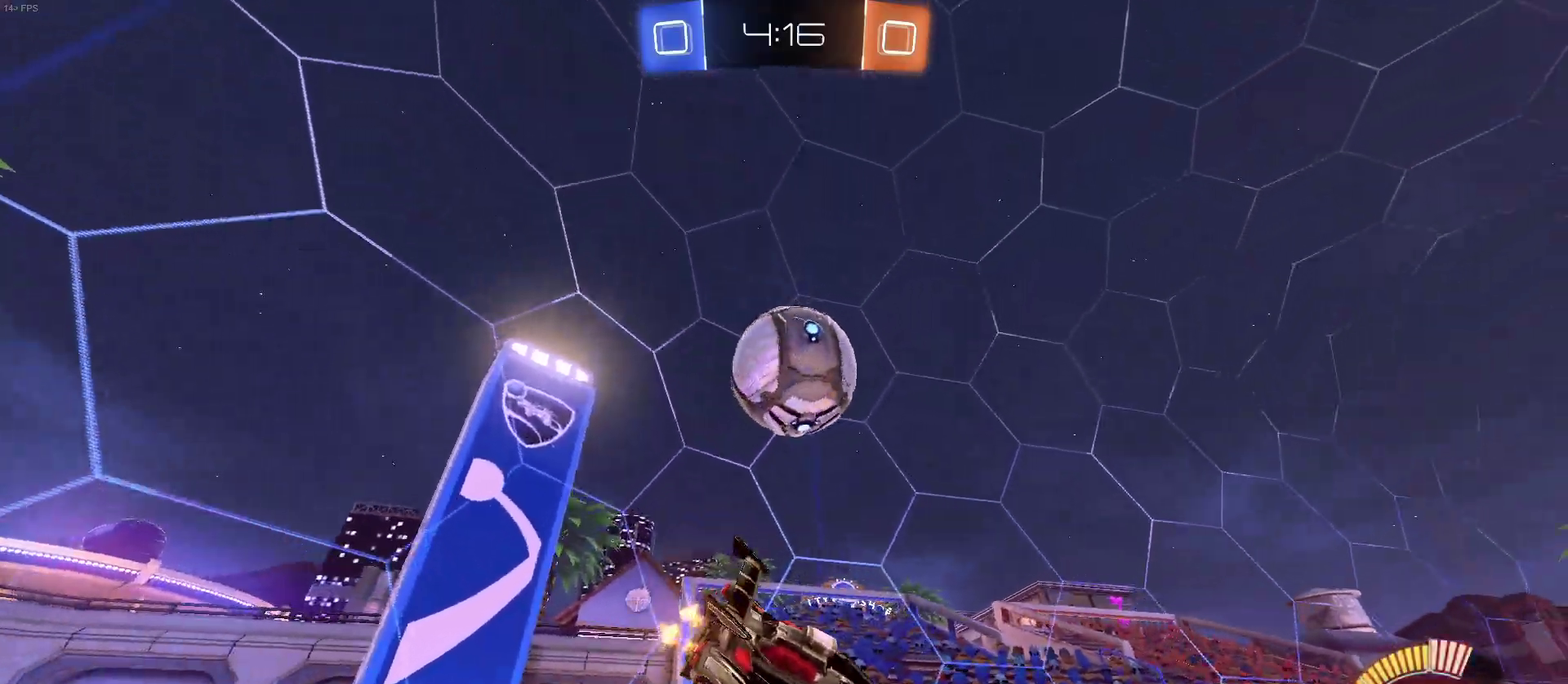
{"buttons": ["R2"], "left_stick": "right", "right_stick": "center", "events": [[17, "SQUARE", "up"], [117, "left_stick", "down-left"], [267, "left_stick", "down-right"], [433, "left_stick", "right"]]}
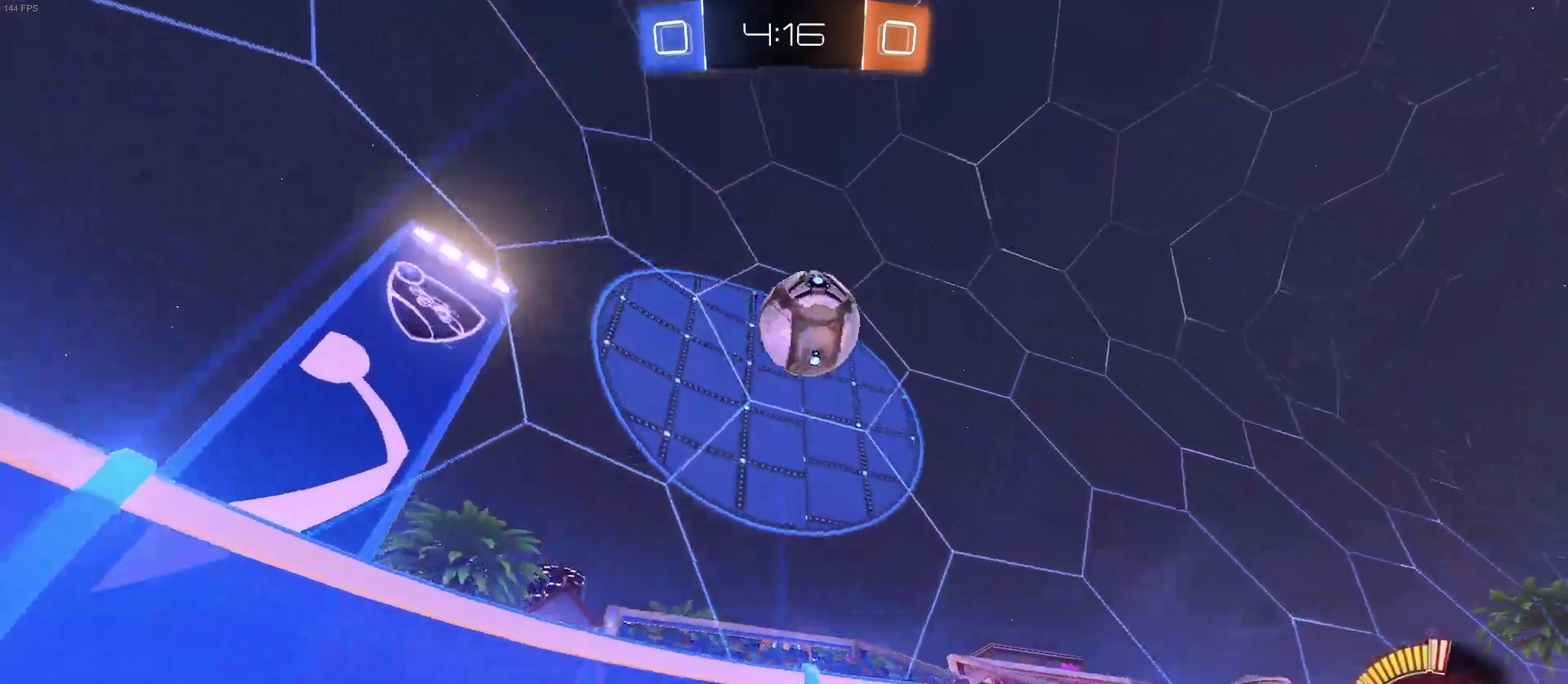
{"buttons": ["CROSS", "R2"], "left_stick": "down", "right_stick": "center", "events": [[450, "CROSS", "down"], [450, "left_stick", "down"]]}
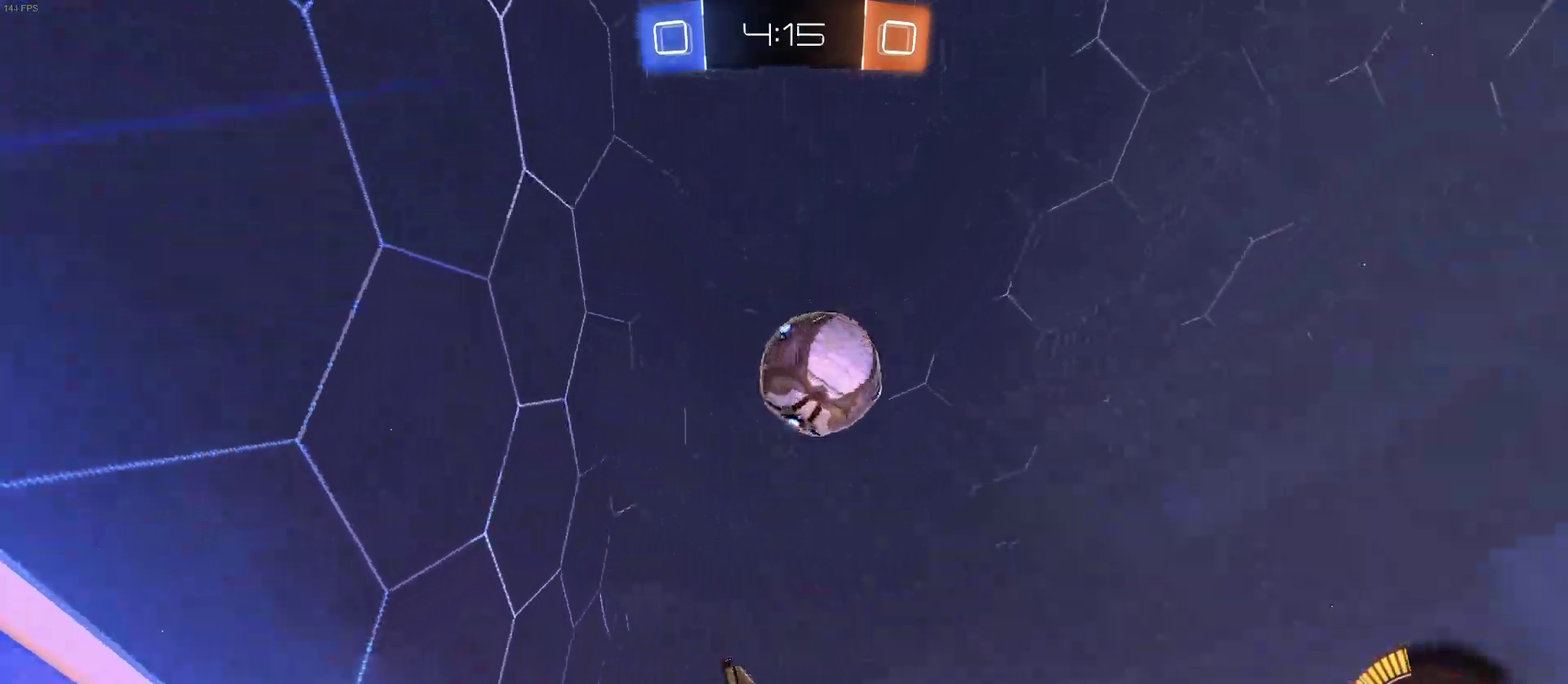
{"buttons": ["CROSS", "R2"], "left_stick": "right", "right_stick": "center", "events": [[150, "left_stick", "center"], [217, "CROSS", "up"], [233, "left_stick", "right"], [333, "left_stick", "center"], [400, "left_stick", "right"], [450, "CROSS", "down"]]}
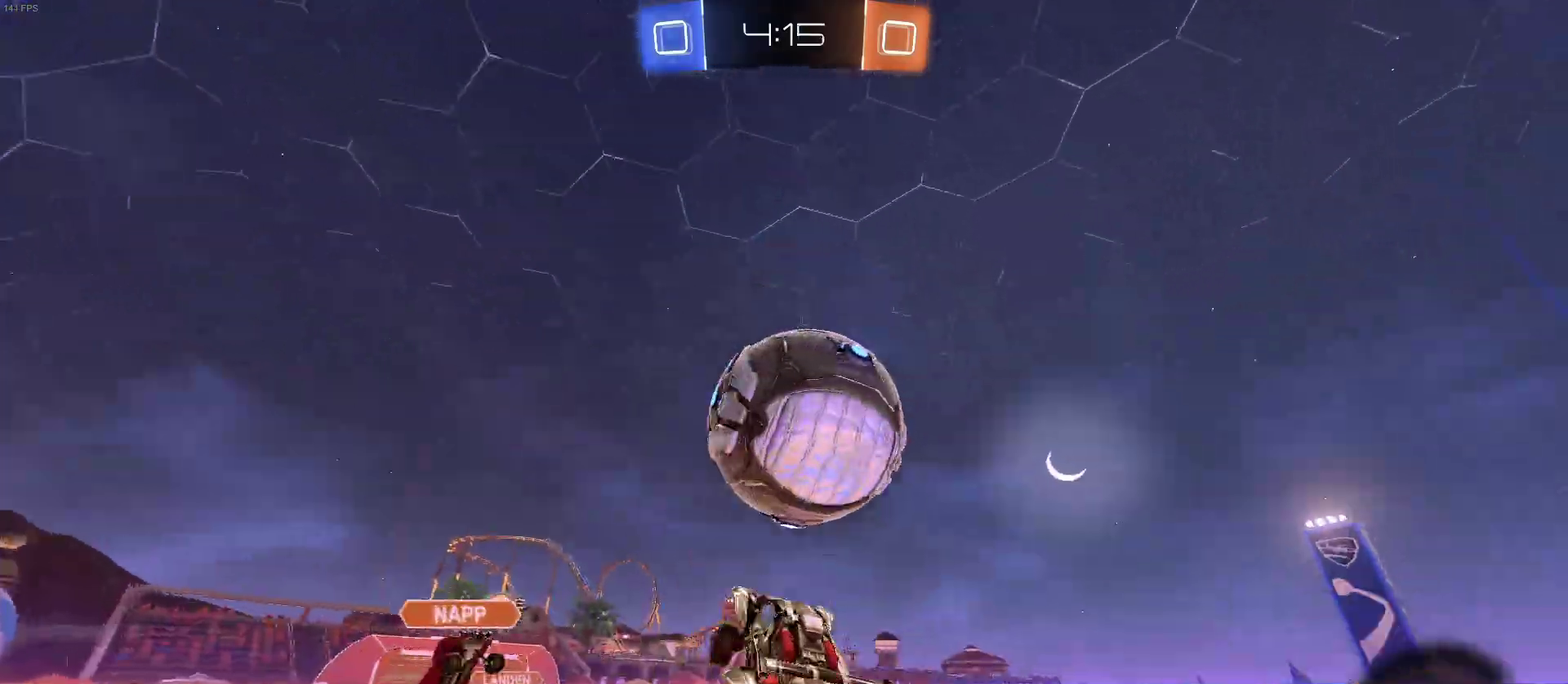
{"buttons": ["R2"], "left_stick": "center", "right_stick": "center", "events": [[67, "left_stick", "up-right"], [117, "CROSS", "up"], [150, "left_stick", "center"]]}
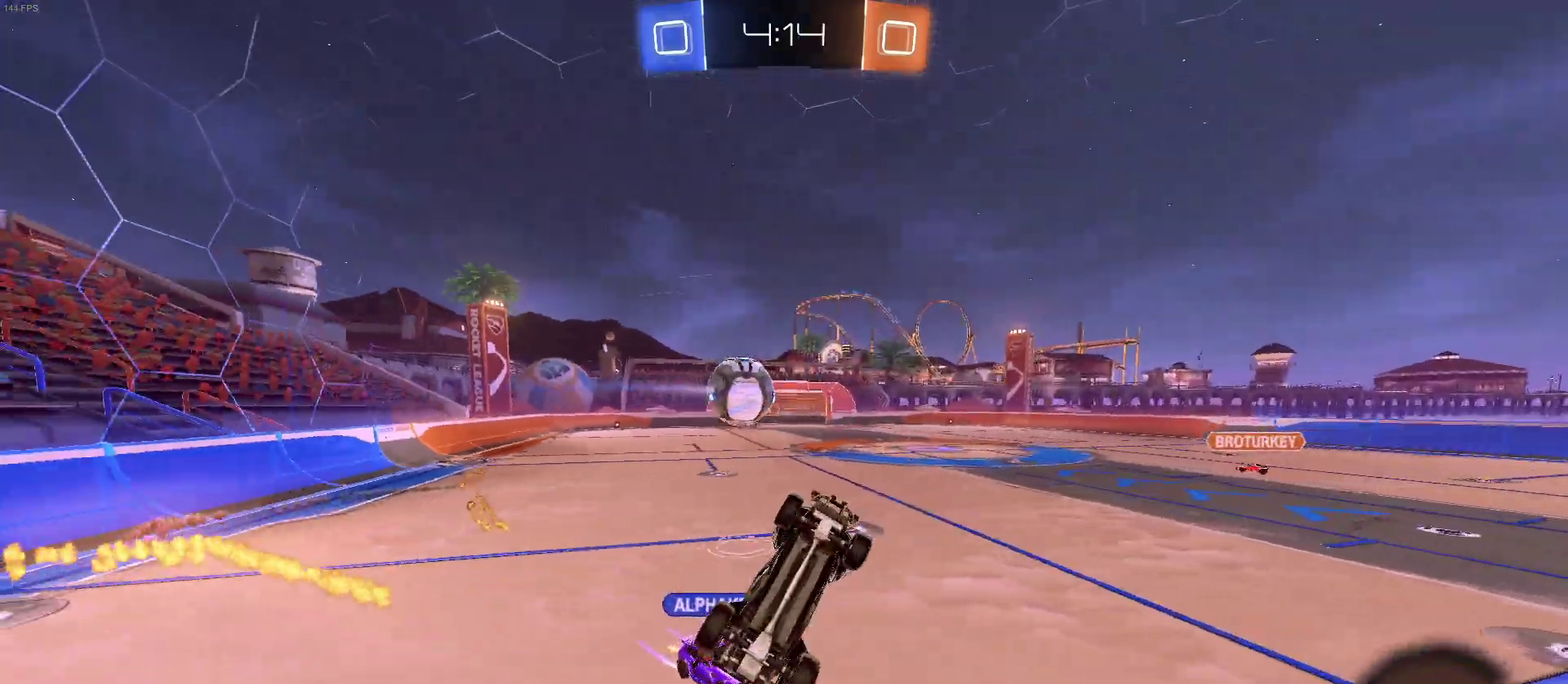
{"buttons": ["SQUARE", "R2"], "left_stick": "up-left", "right_stick": "center", "events": [[167, "left_stick", "up-right"], [217, "TRIANGLE", "down"], [333, "TRIANGLE", "up"], [400, "left_stick", "center"], [467, "SQUARE", "down"], [483, "left_stick", "up-left"]]}
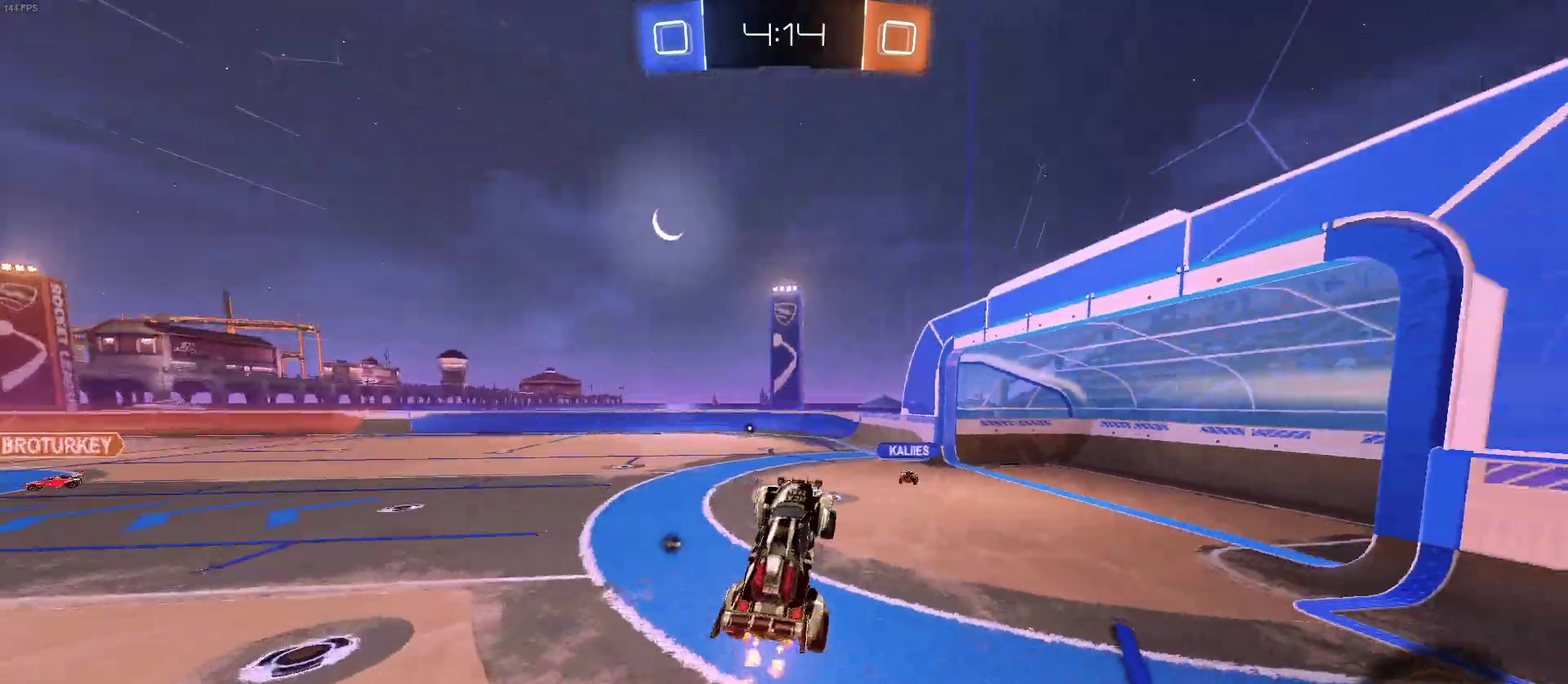
{"buttons": [], "left_stick": "right", "right_stick": "center", "events": [[67, "SQUARE", "up"], [133, "left_stick", "center"], [217, "left_stick", "left"], [233, "TRIANGLE", "down"], [350, "TRIANGLE", "up"], [383, "left_stick", "center"], [467, "R2", "up"], [467, "left_stick", "right"]]}
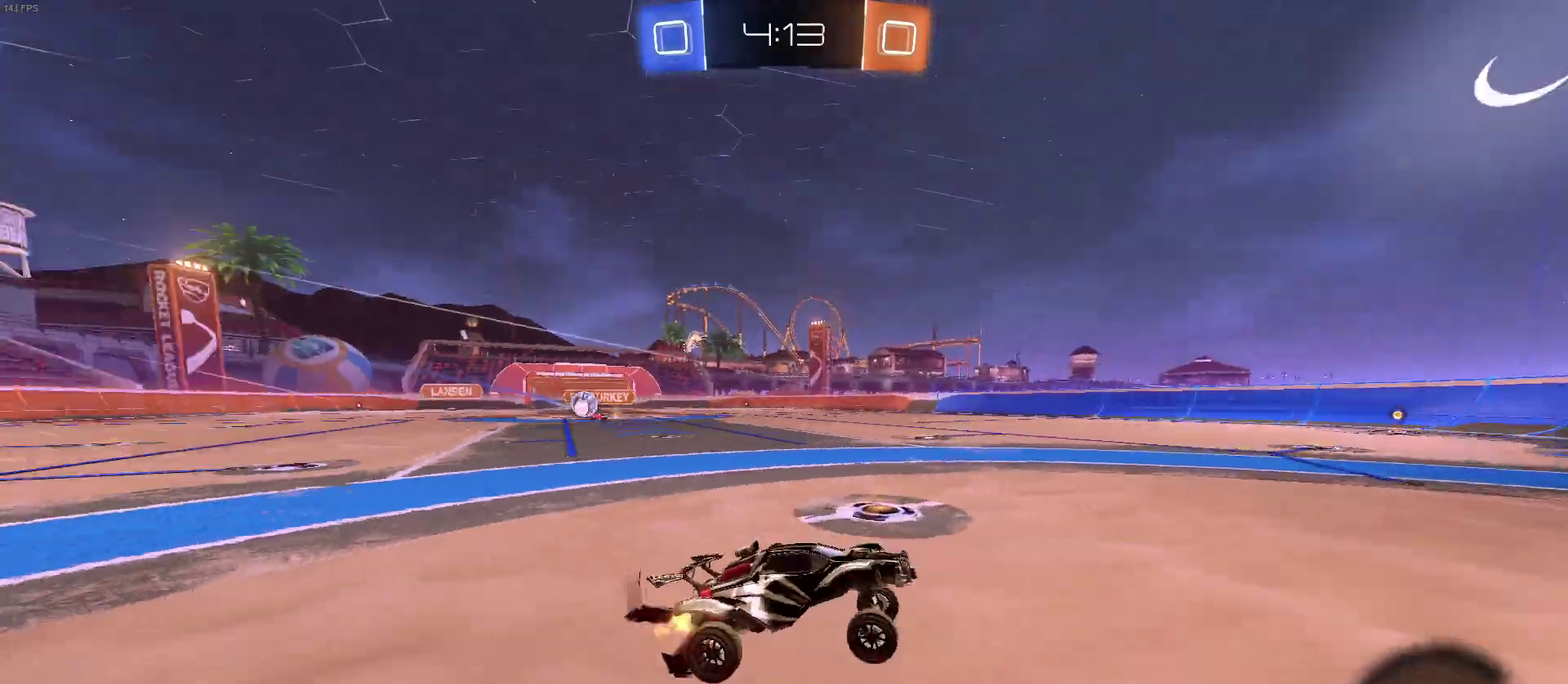
{"buttons": ["R2"], "left_stick": "right", "right_stick": "center", "events": [[117, "R2", "down"]]}
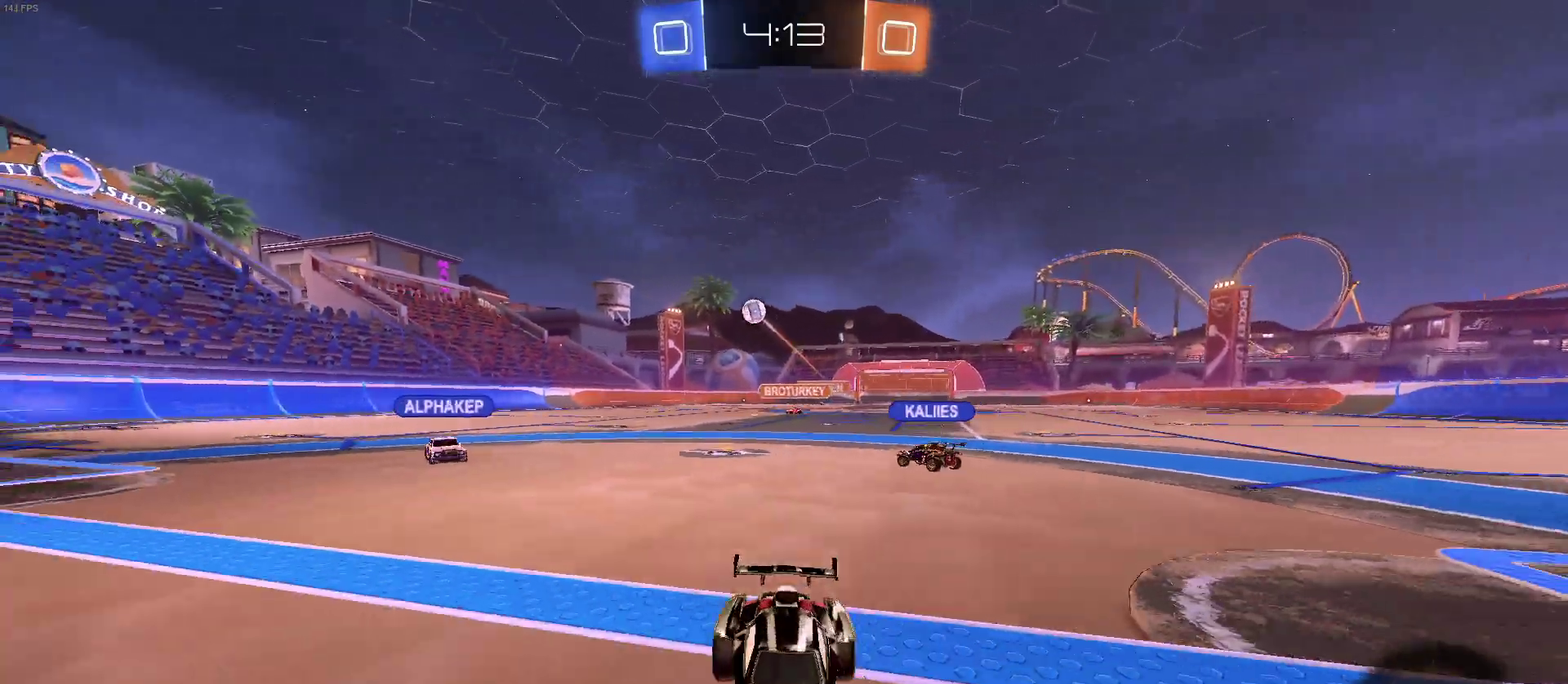
{"buttons": ["R2"], "left_stick": "right", "right_stick": "center", "events": [[17, "left_stick", "center"], [100, "left_stick", "right"], [283, "left_stick", "center"], [483, "left_stick", "right"]]}
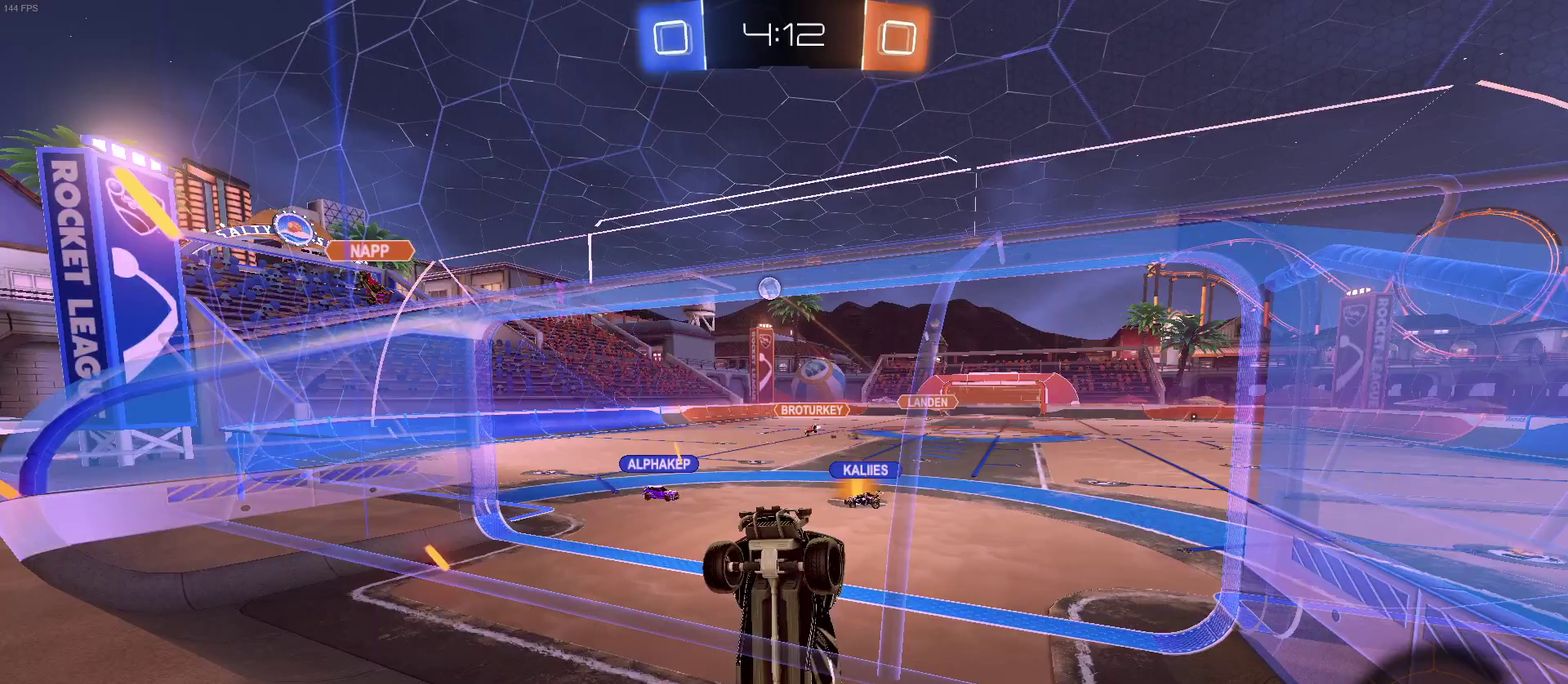
{"buttons": ["SQUARE", "R2"], "left_stick": "left", "right_stick": "center", "events": [[17, "R2", "up"], [33, "L2", "down"], [250, "R2", "down"], [283, "CROSS", "down"], [350, "left_stick", "left"], [367, "SQUARE", "down"], [417, "CROSS", "up"], [483, "L2", "up"]]}
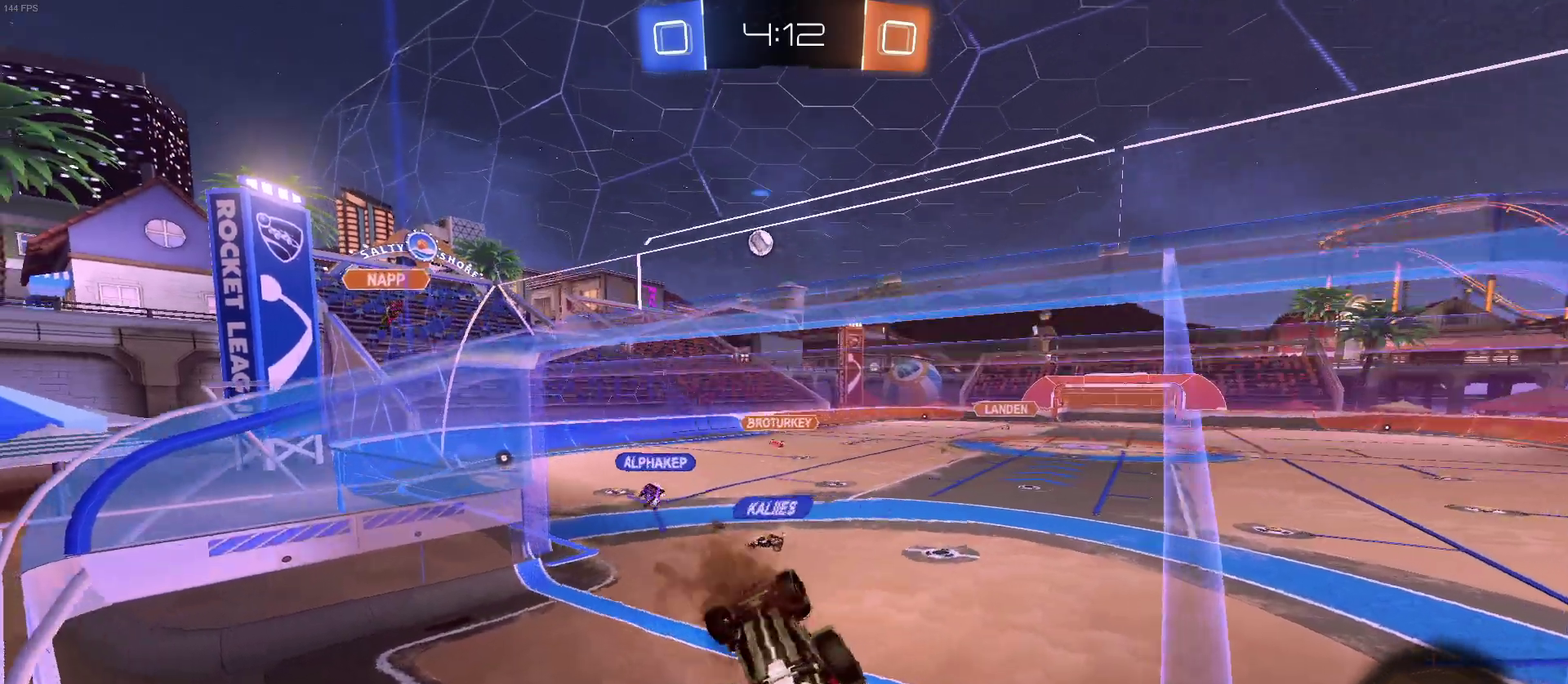
{"buttons": ["R2"], "left_stick": "up", "right_stick": "center", "events": [[333, "SQUARE", "up"], [383, "left_stick", "center"], [450, "left_stick", "up"]]}
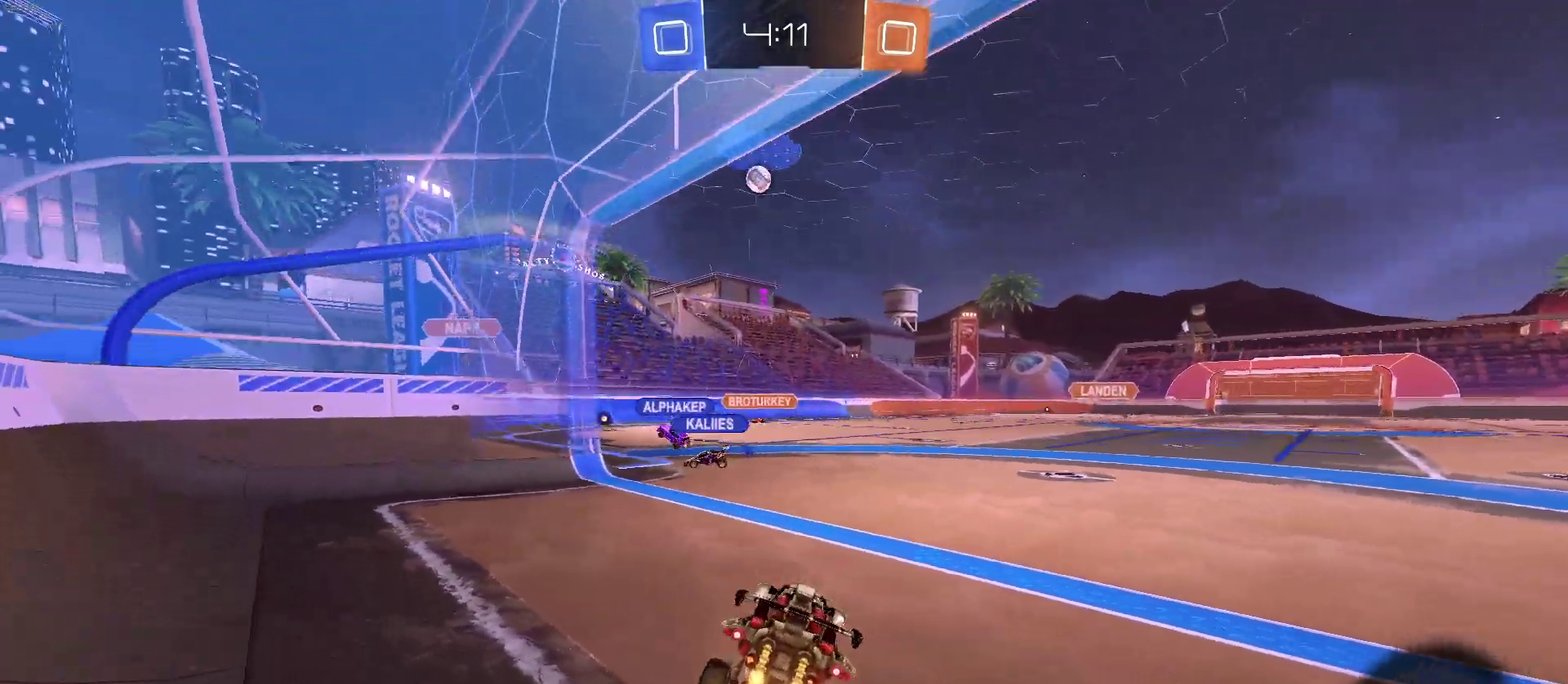
{"buttons": ["R2"], "left_stick": "center", "right_stick": "center", "events": [[17, "CROSS", "down"], [67, "CROSS", "up"], [133, "L2", "down"], [133, "R2", "up"], [167, "left_stick", "right"], [417, "R2", "down"], [467, "left_stick", "center"], [483, "L2", "up"]]}
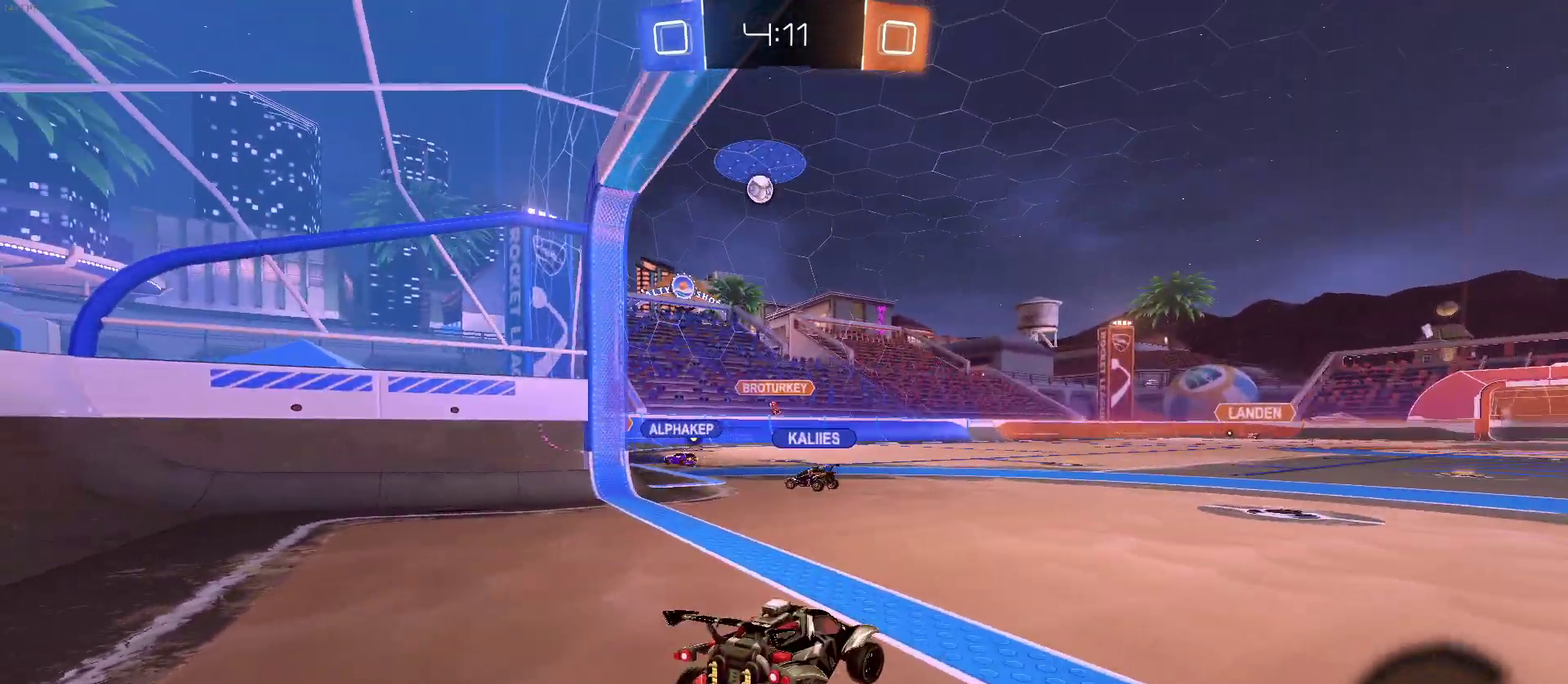
{"buttons": ["L2", "R2"], "left_stick": "center", "right_stick": "center", "events": [[217, "left_stick", "left"], [233, "R2", "up"], [283, "L2", "down"], [400, "left_stick", "center"], [450, "R2", "down"]]}
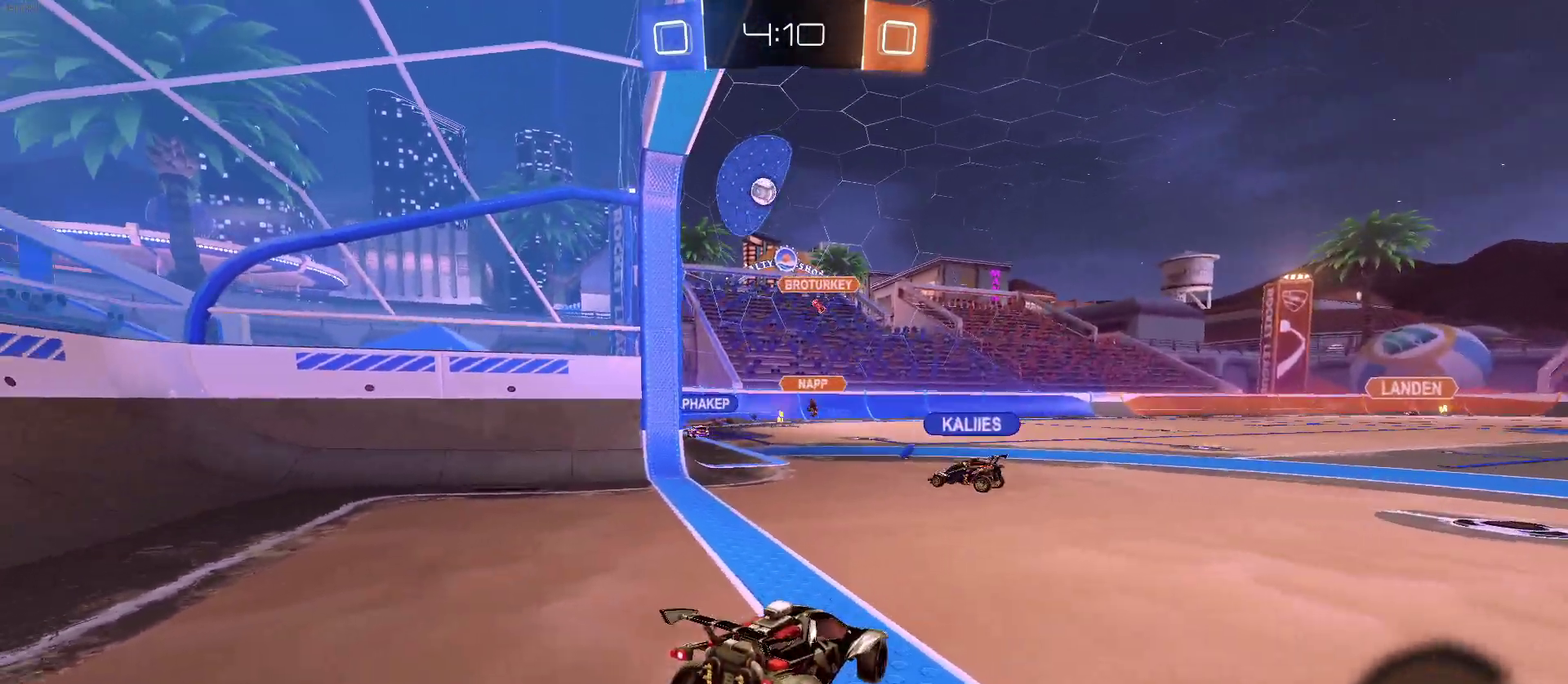
{"buttons": ["L2", "R2"], "left_stick": "center", "right_stick": "center", "events": [[17, "L2", "up"], [83, "left_stick", "left"], [117, "R2", "up"], [250, "L2", "down"], [417, "left_stick", "center"], [483, "R2", "down"]]}
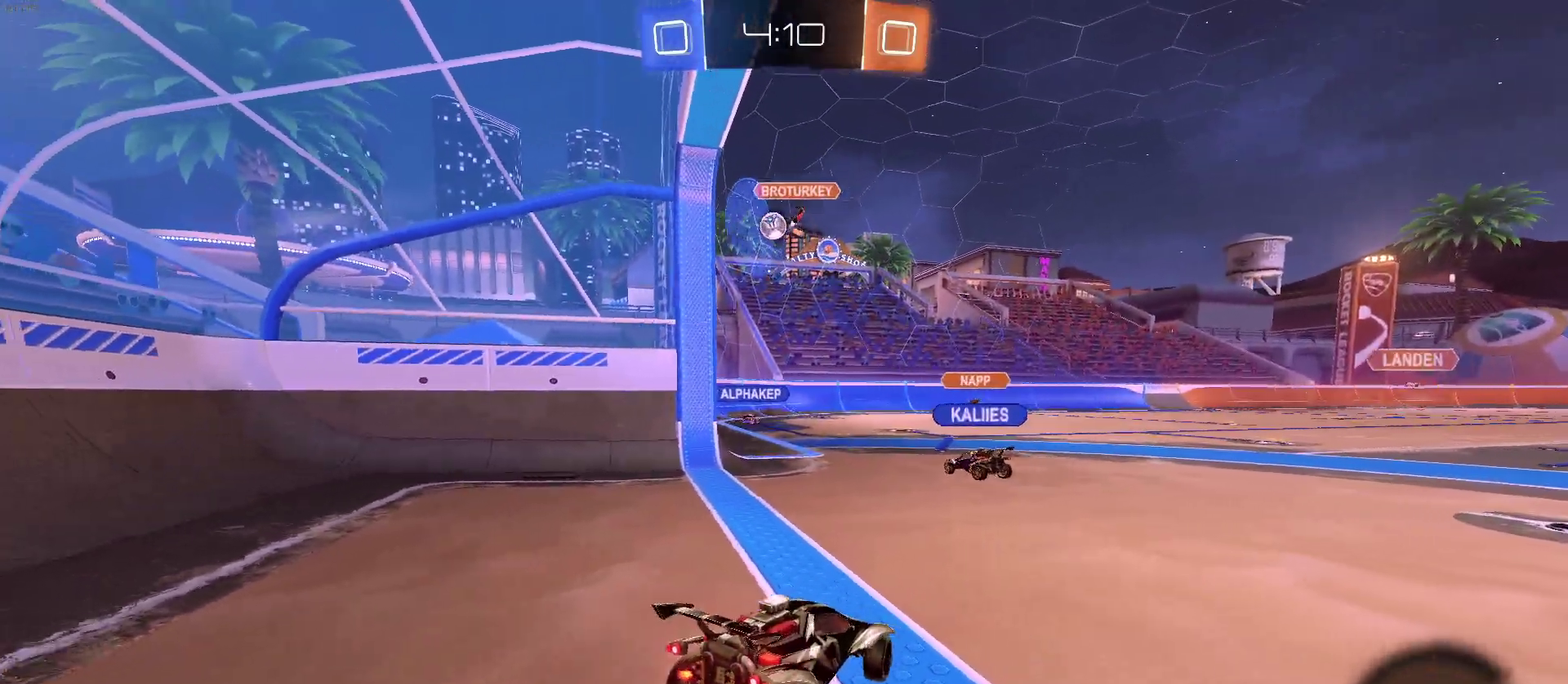
{"buttons": ["L2"], "left_stick": "center", "right_stick": "center", "events": [[50, "L2", "up"], [250, "left_stick", "left"], [400, "R2", "up"], [450, "L2", "down"], [450, "left_stick", "center"]]}
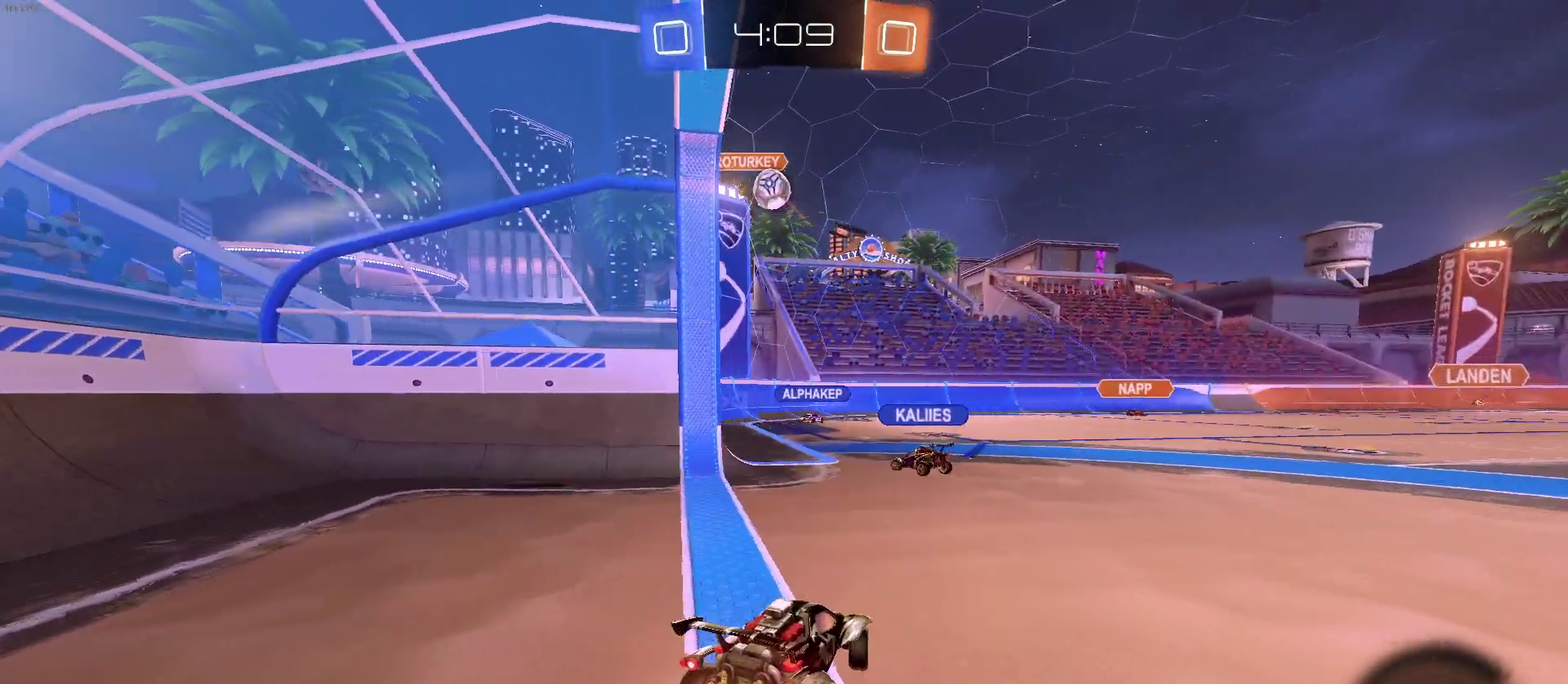
{"buttons": ["R2"], "left_stick": "right", "right_stick": "center", "events": [[167, "R2", "down"], [233, "L2", "up"], [300, "left_stick", "right"]]}
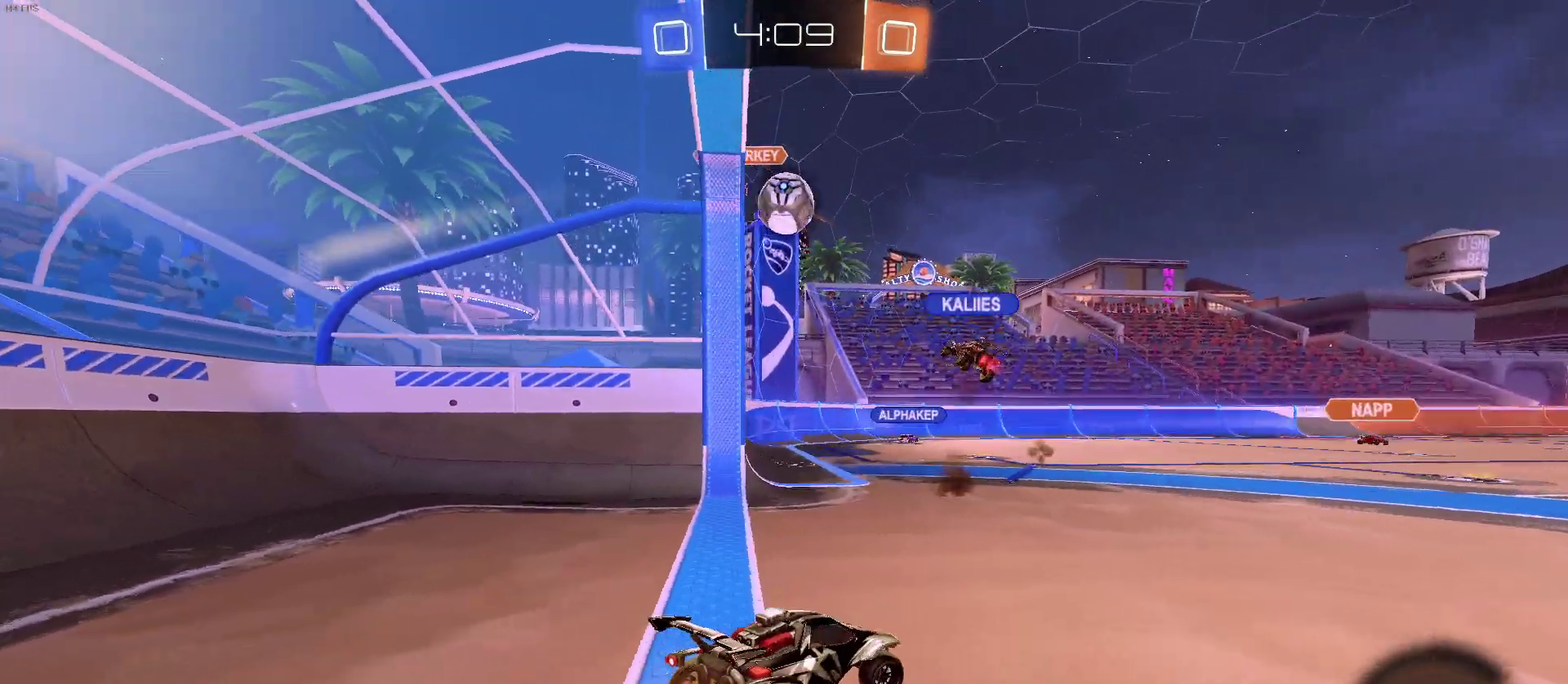
{"buttons": ["R2"], "left_stick": "center", "right_stick": "center", "events": [[467, "left_stick", "center"]]}